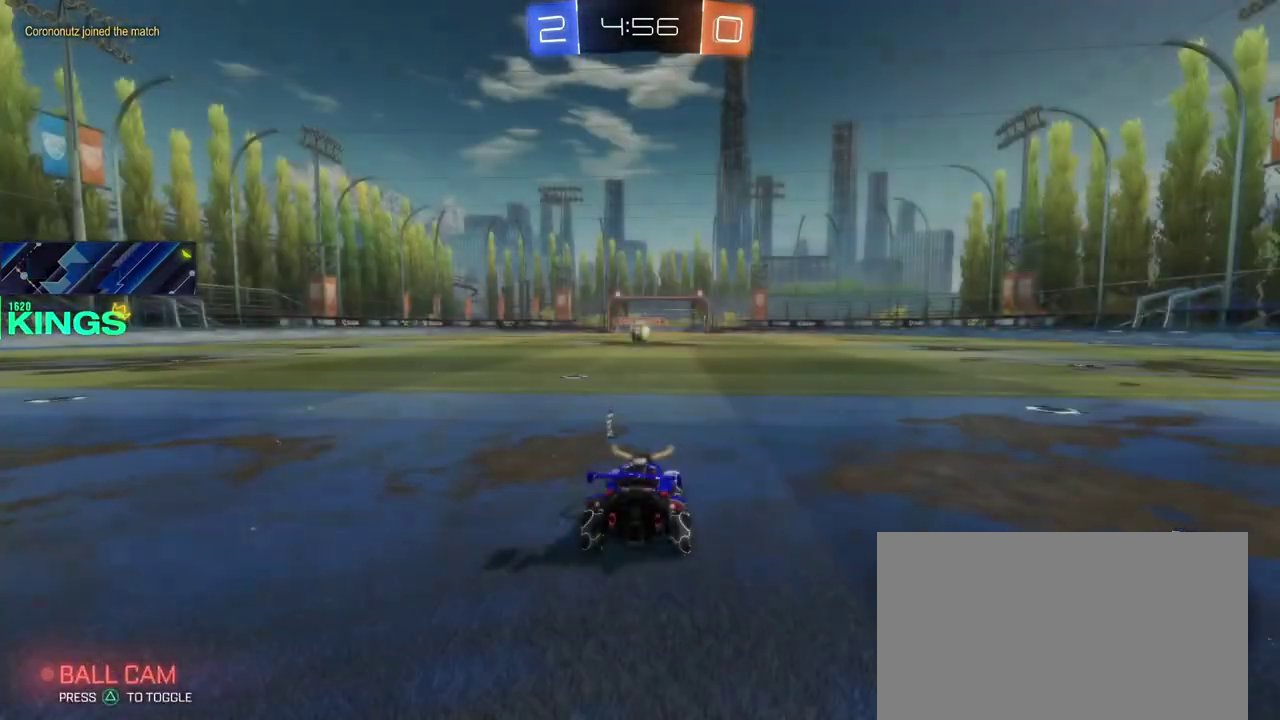
Gameplay with a controller (PlayStation layout); each line is a JSON object with the inputs held at the frame after it. "events" lists button and stick changes between this image and that frame as [ms after this image, input, new state], when the widget could be followed in between. This document gives stick clicks only as held states, not as events.
{"buttons": ["CIRCLE", "R2"], "left_stick": "center", "right_stick": "center", "events": [[100, "CIRCLE", "down"]]}
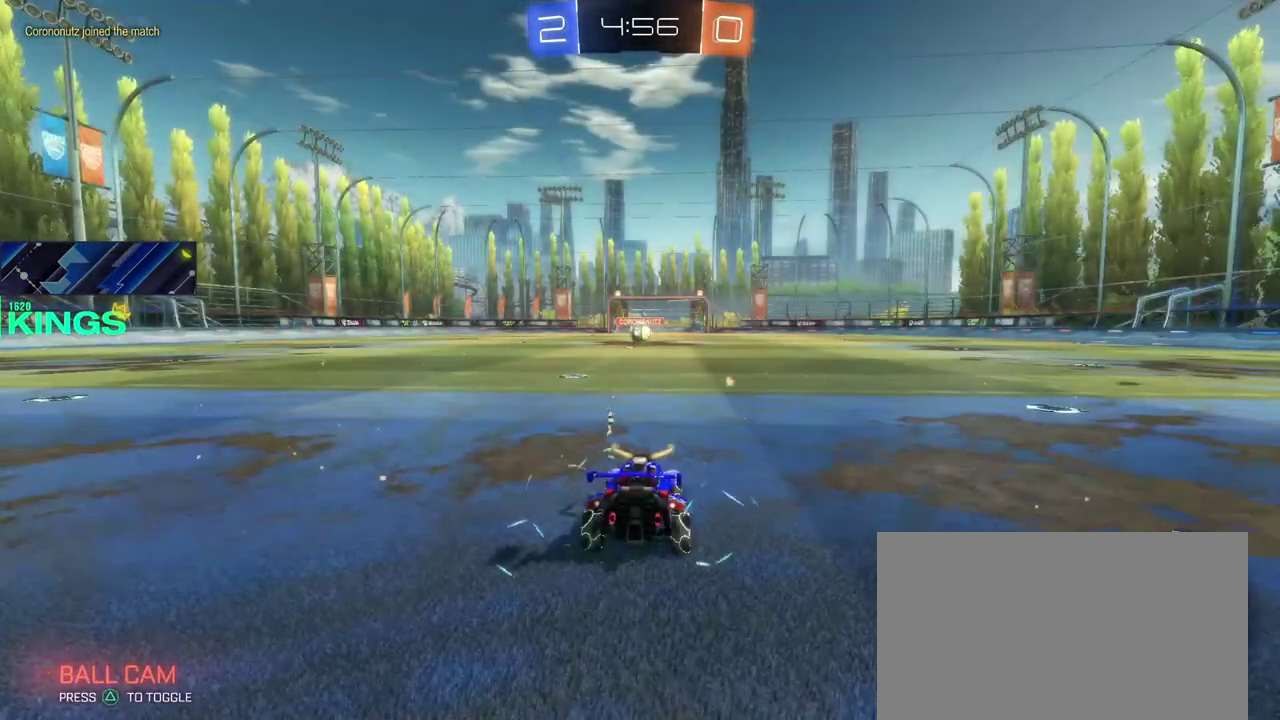
{"buttons": ["CIRCLE", "L1", "R2"], "left_stick": "left", "right_stick": "center"}
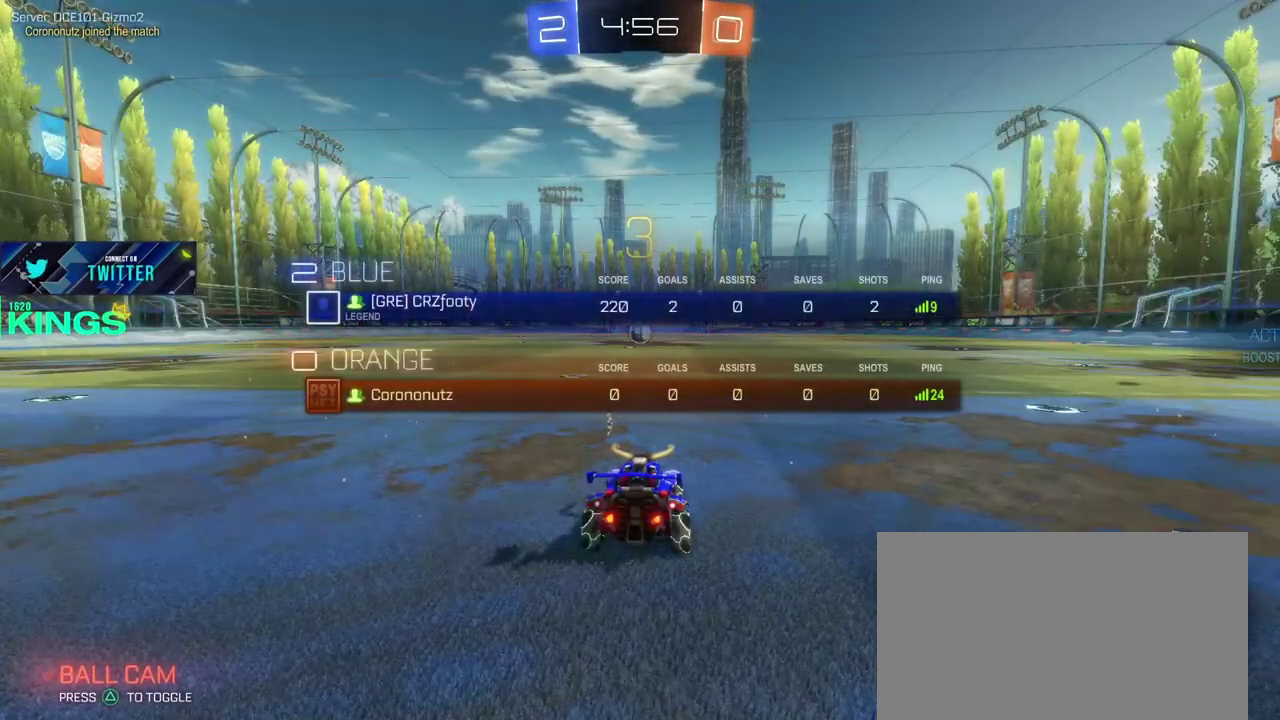
{"buttons": ["CIRCLE", "L1", "R2"], "left_stick": "center", "right_stick": "center"}
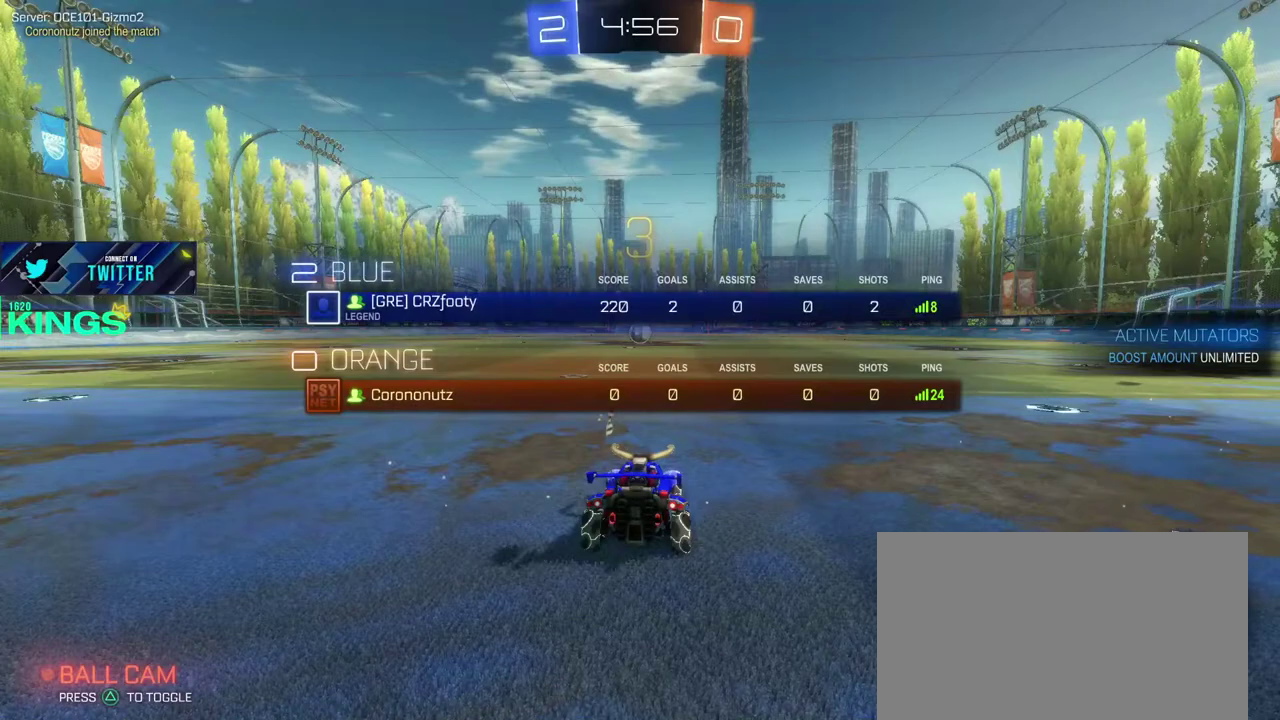
{"buttons": ["CIRCLE", "L1", "R2"], "left_stick": "center", "right_stick": "center", "events": [[17, "left_stick", "left"], [233, "left_stick", "center"]]}
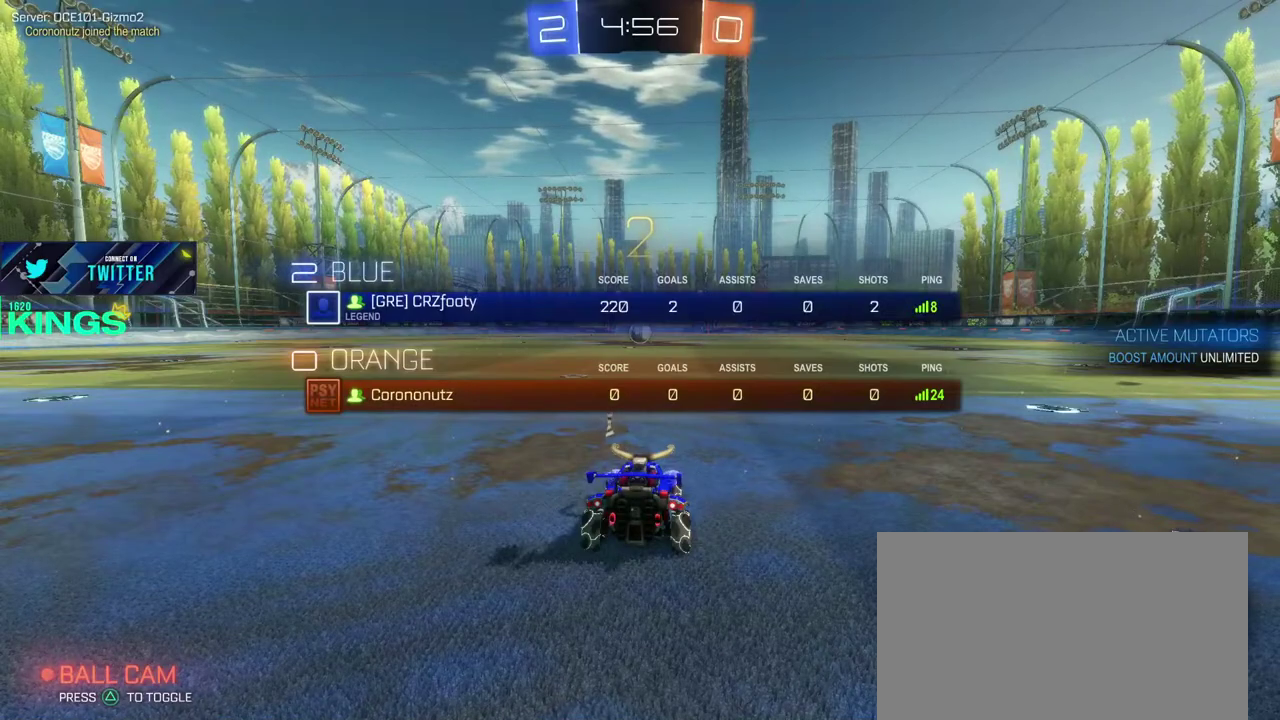
{"buttons": ["CIRCLE", "L1", "R2"], "left_stick": "center", "right_stick": "center", "events": [[117, "left_stick", "left"], [183, "left_stick", "center"]]}
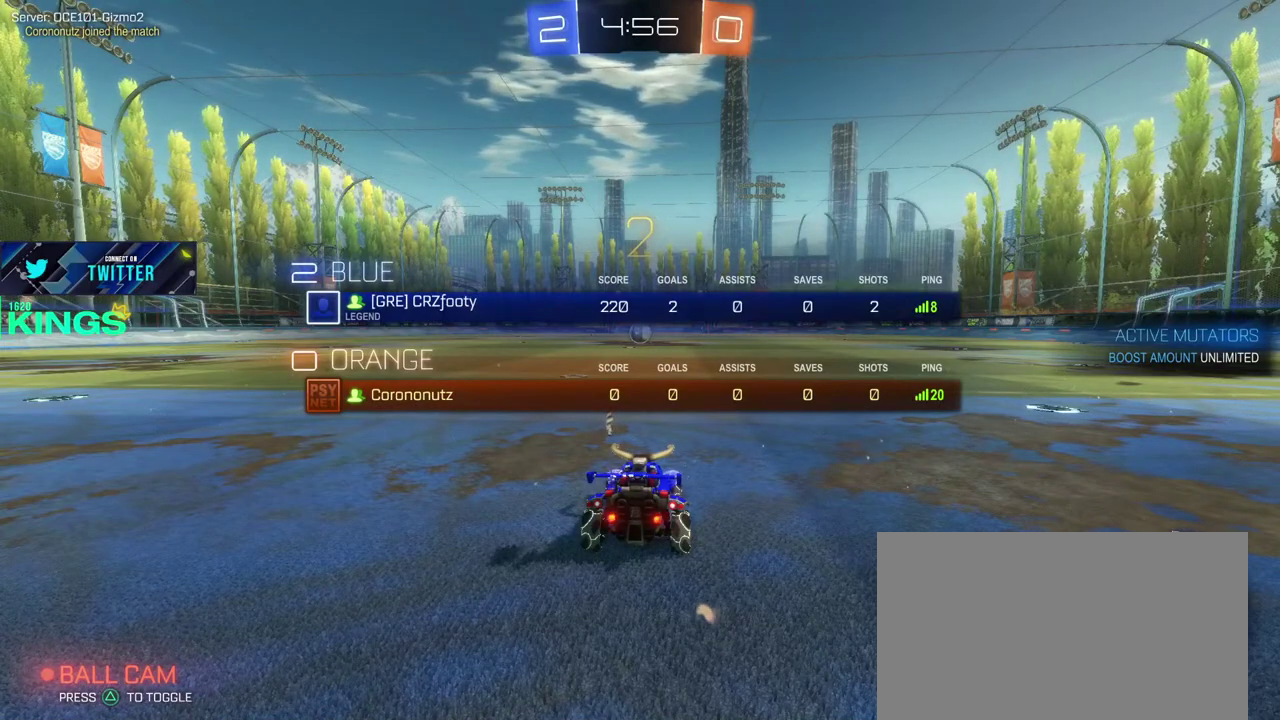
{"buttons": ["CIRCLE", "L1", "R2"], "left_stick": "center", "right_stick": "center", "events": []}
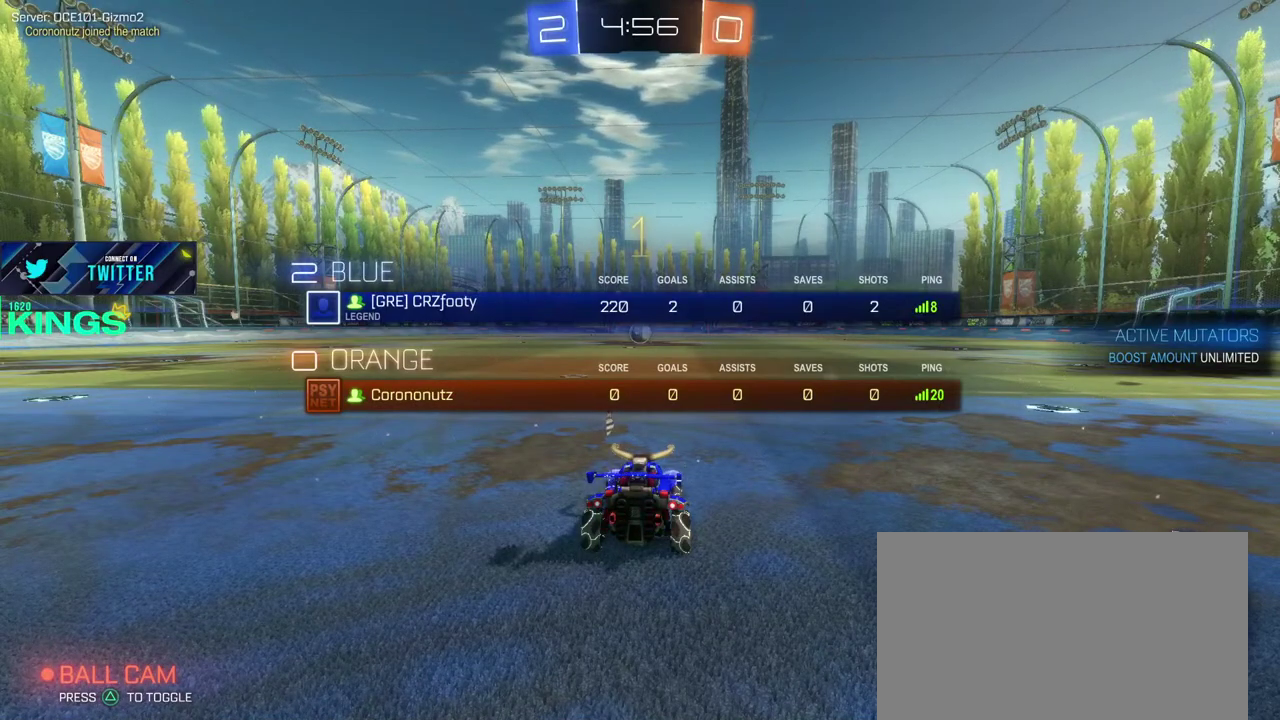
{"buttons": ["CIRCLE", "L1", "R2"], "left_stick": "center", "right_stick": "center", "events": []}
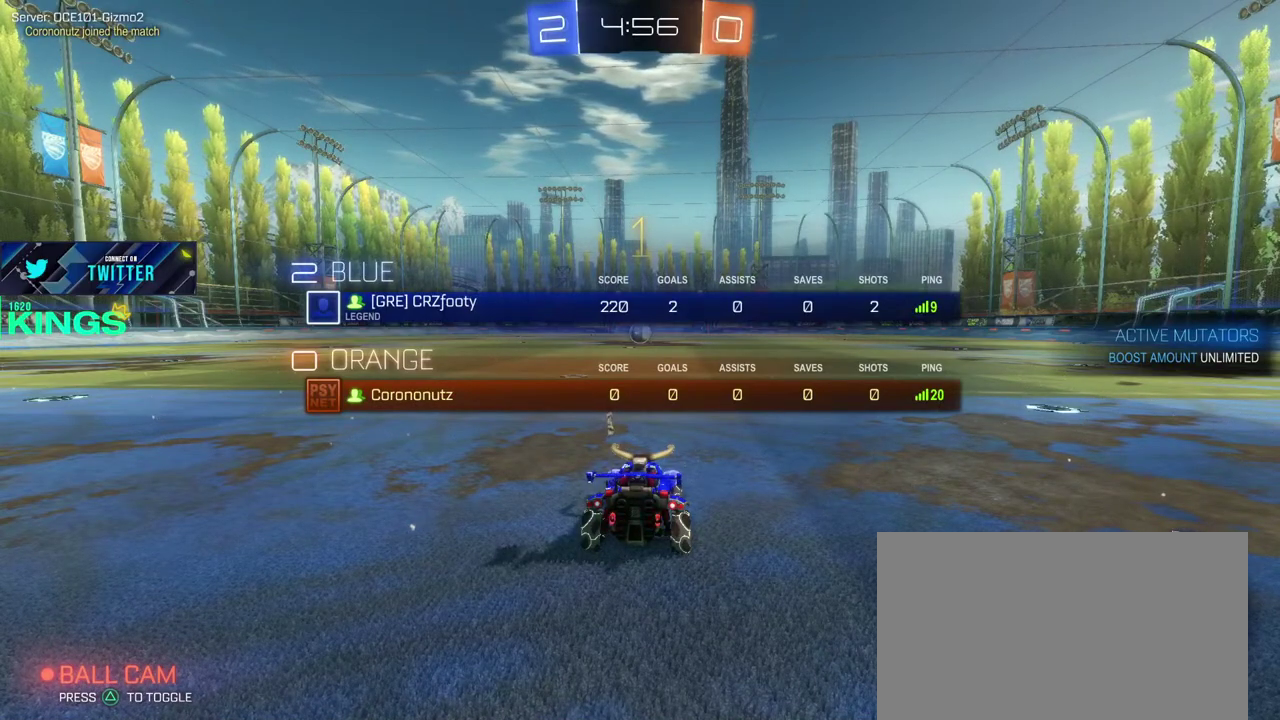
{"buttons": ["CIRCLE", "R2"], "left_stick": "left", "right_stick": "center"}
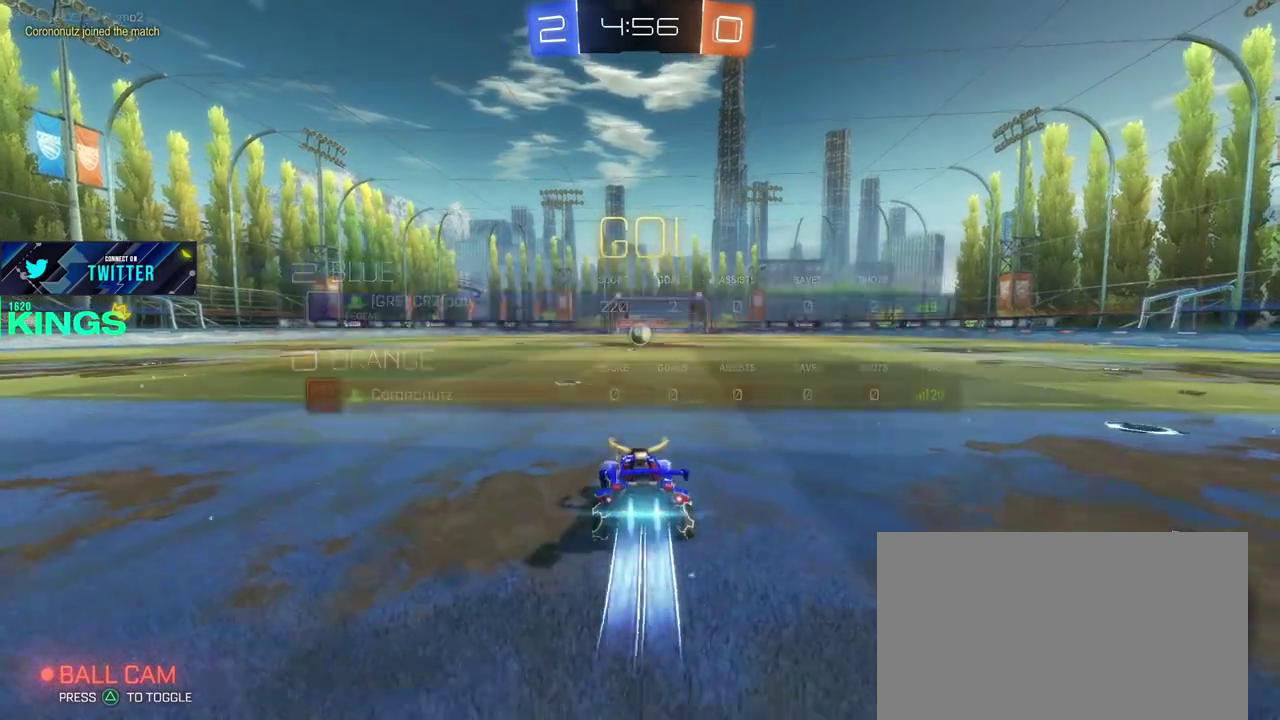
{"buttons": ["CIRCLE", "R2"], "left_stick": "center", "right_stick": "center"}
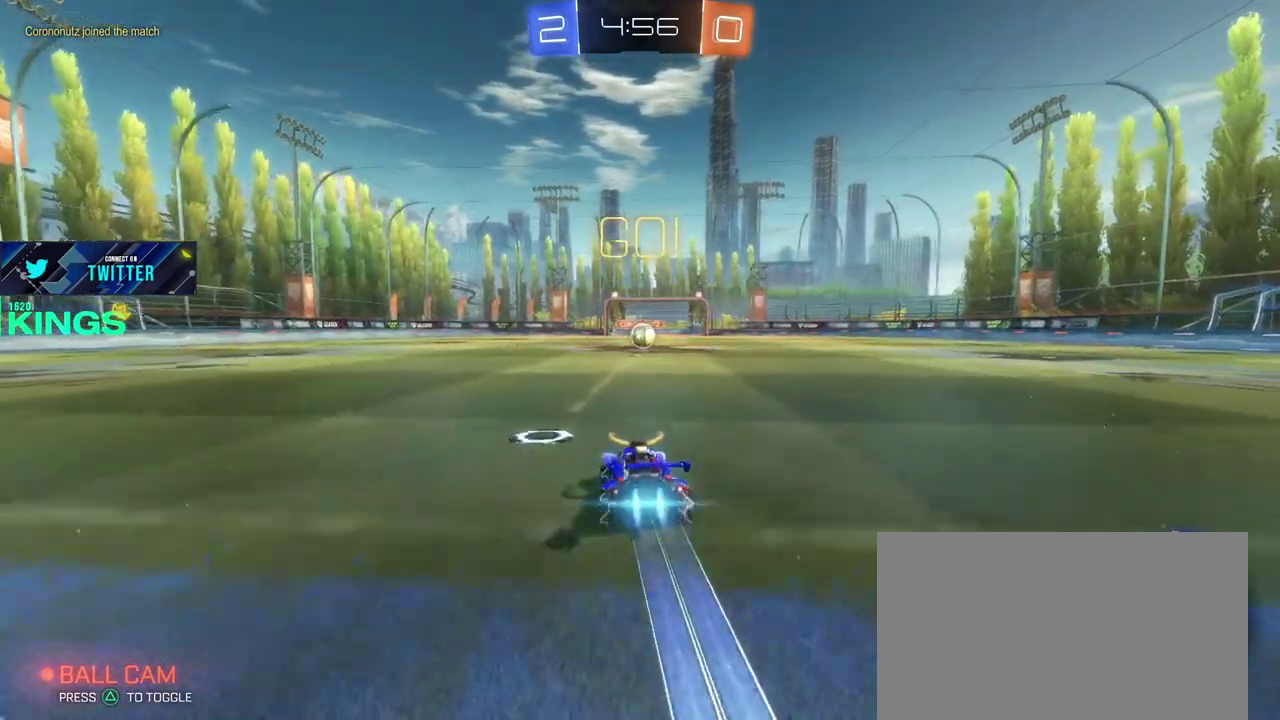
{"buttons": ["CIRCLE", "R2"], "left_stick": "center", "right_stick": "center", "events": [[400, "left_stick", "right"], [483, "left_stick", "center"]]}
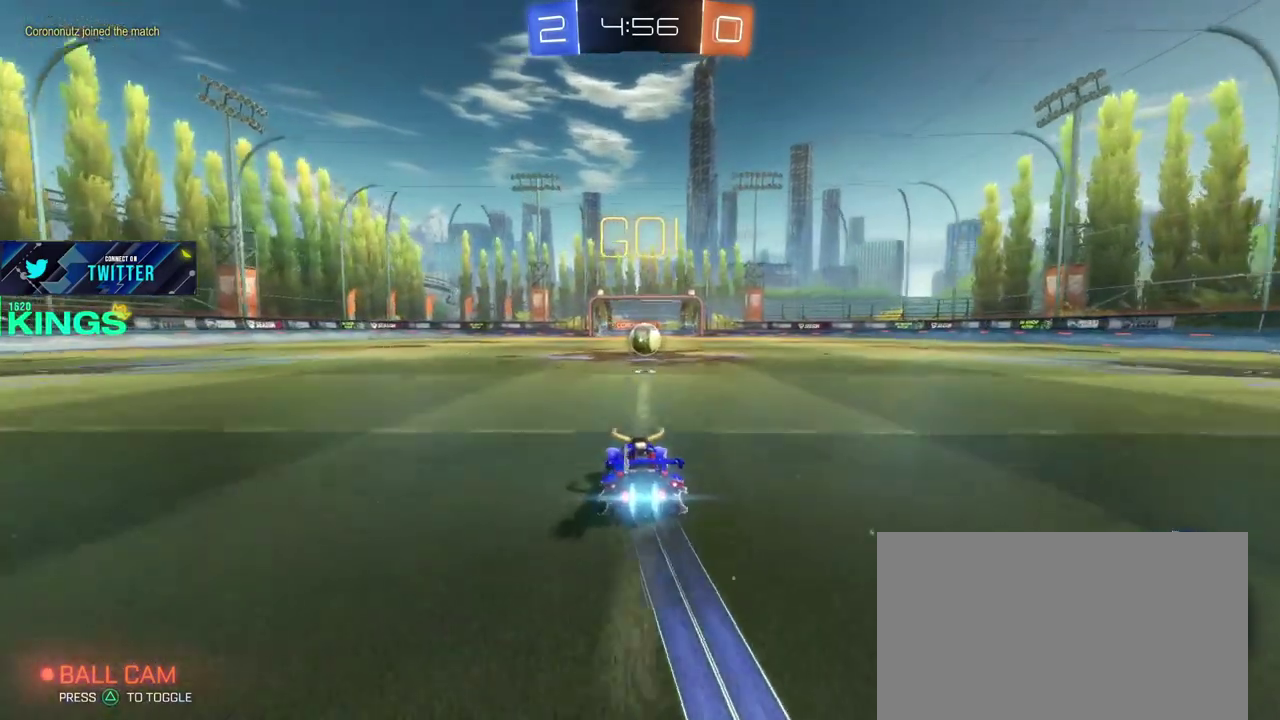
{"buttons": ["R2"], "left_stick": "center", "right_stick": "center", "events": [[467, "CIRCLE", "up"]]}
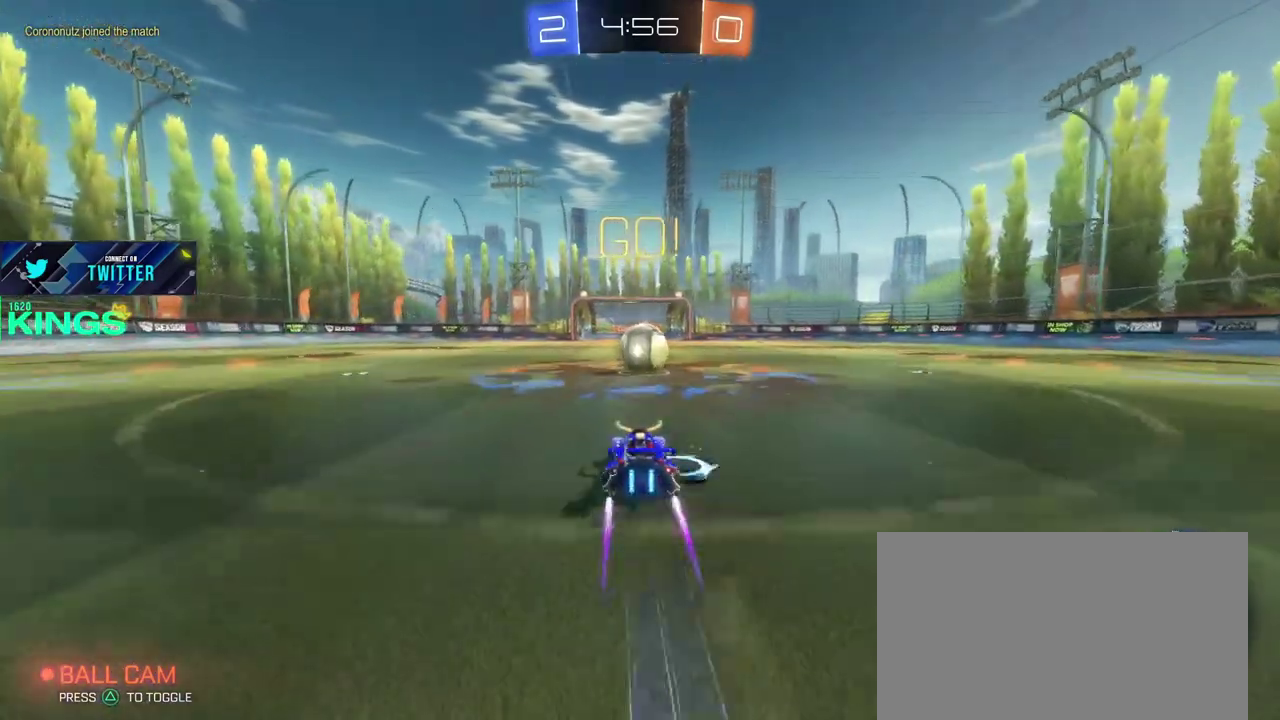
{"buttons": ["L2"], "left_stick": "center", "right_stick": "center", "events": [[167, "R2", "up"], [183, "left_stick", "right"], [250, "left_stick", "center"], [300, "left_stick", "left"], [417, "left_stick", "center"], [483, "L2", "down"]]}
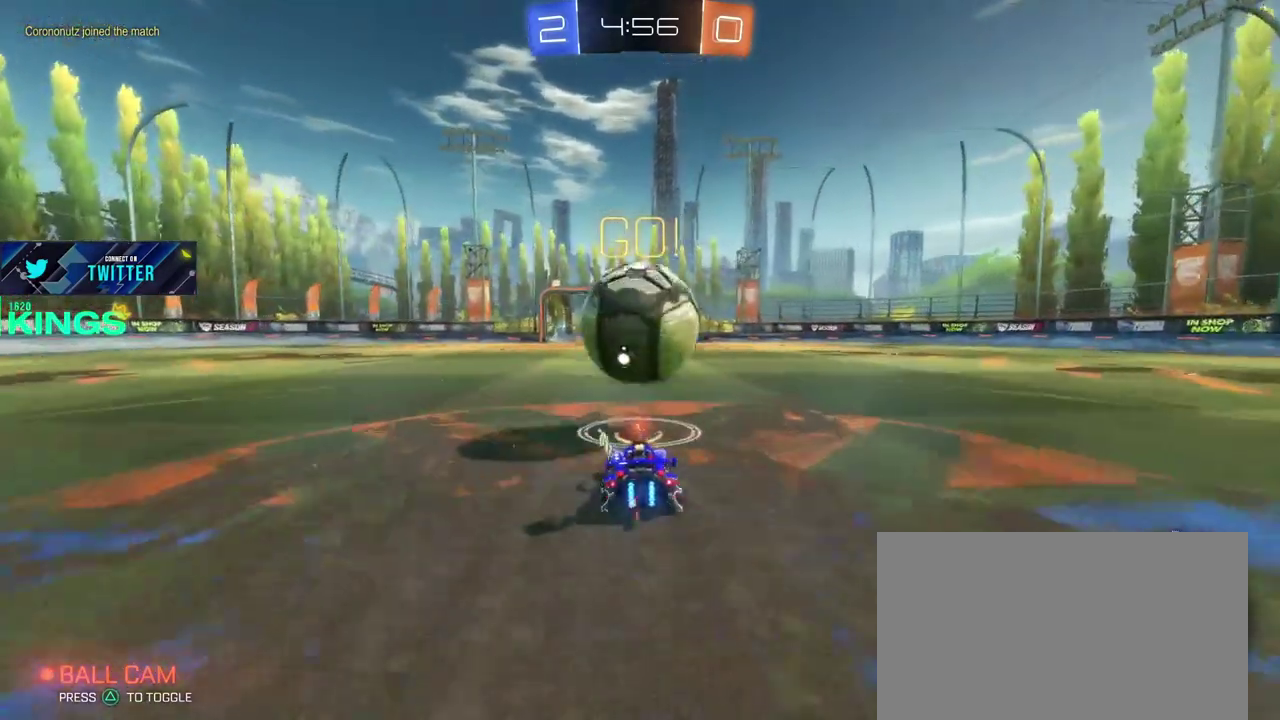
{"buttons": [], "left_stick": "center", "right_stick": "center", "events": [[417, "L2", "up"]]}
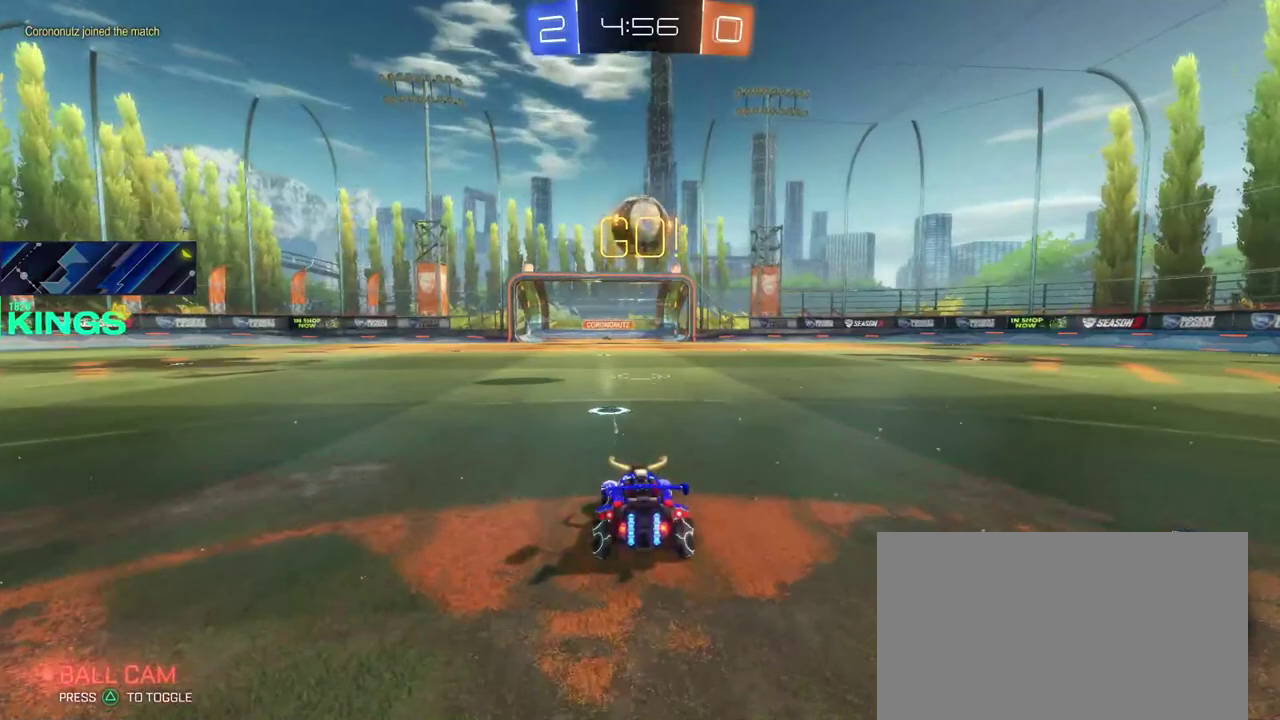
{"buttons": ["R2"], "left_stick": "right", "right_stick": "center", "events": [[133, "left_stick", "right"], [183, "R2", "down"]]}
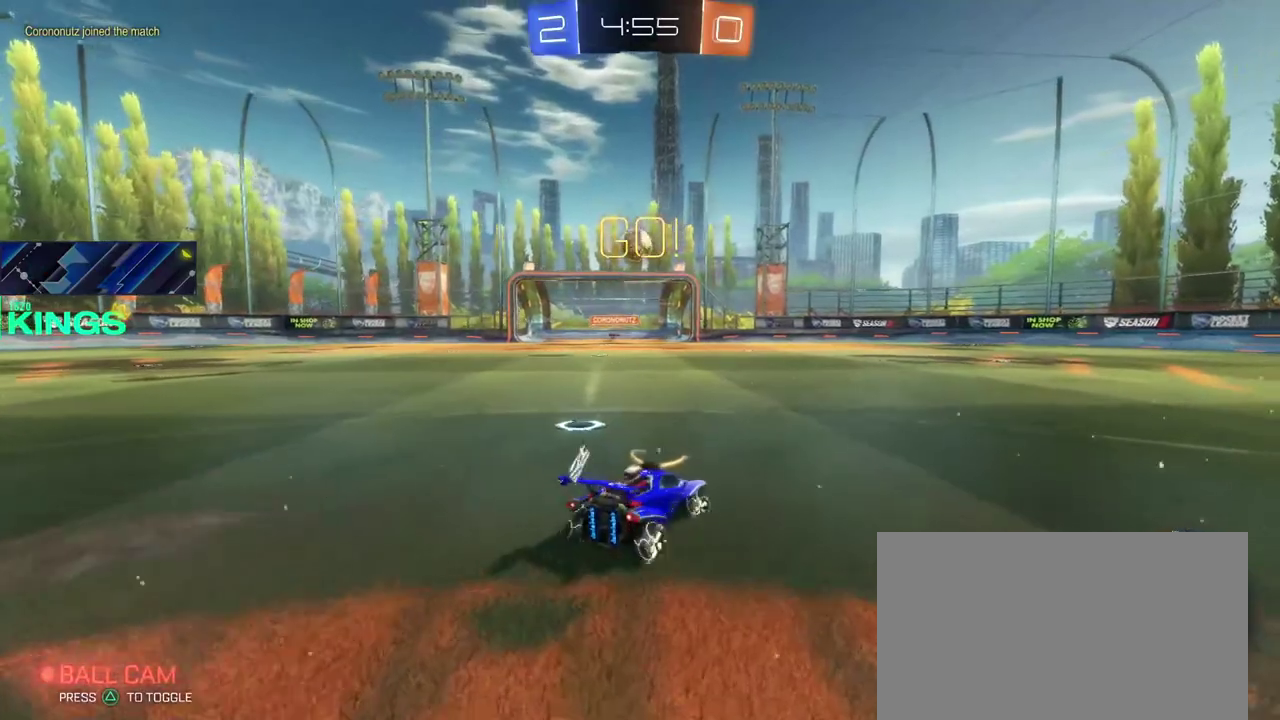
{"buttons": ["R2"], "left_stick": "center", "right_stick": "center", "events": [[483, "left_stick", "center"]]}
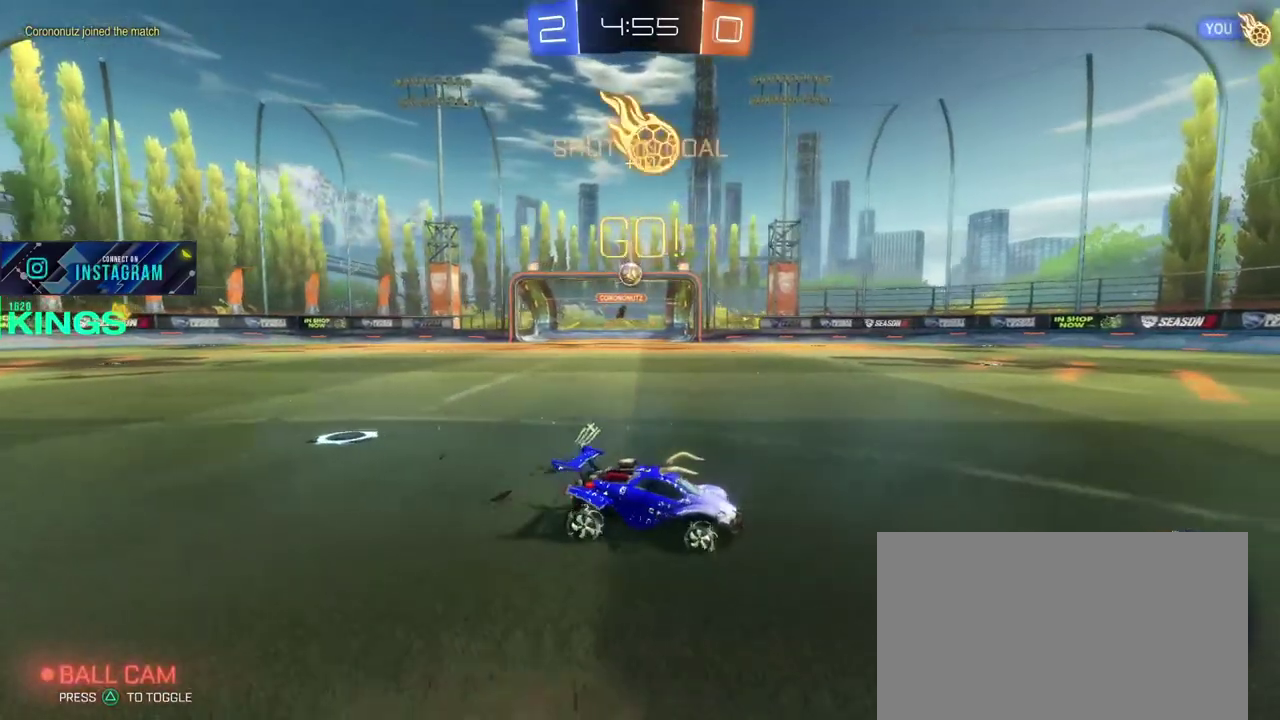
{"buttons": ["R2"], "left_stick": "center", "right_stick": "center", "events": []}
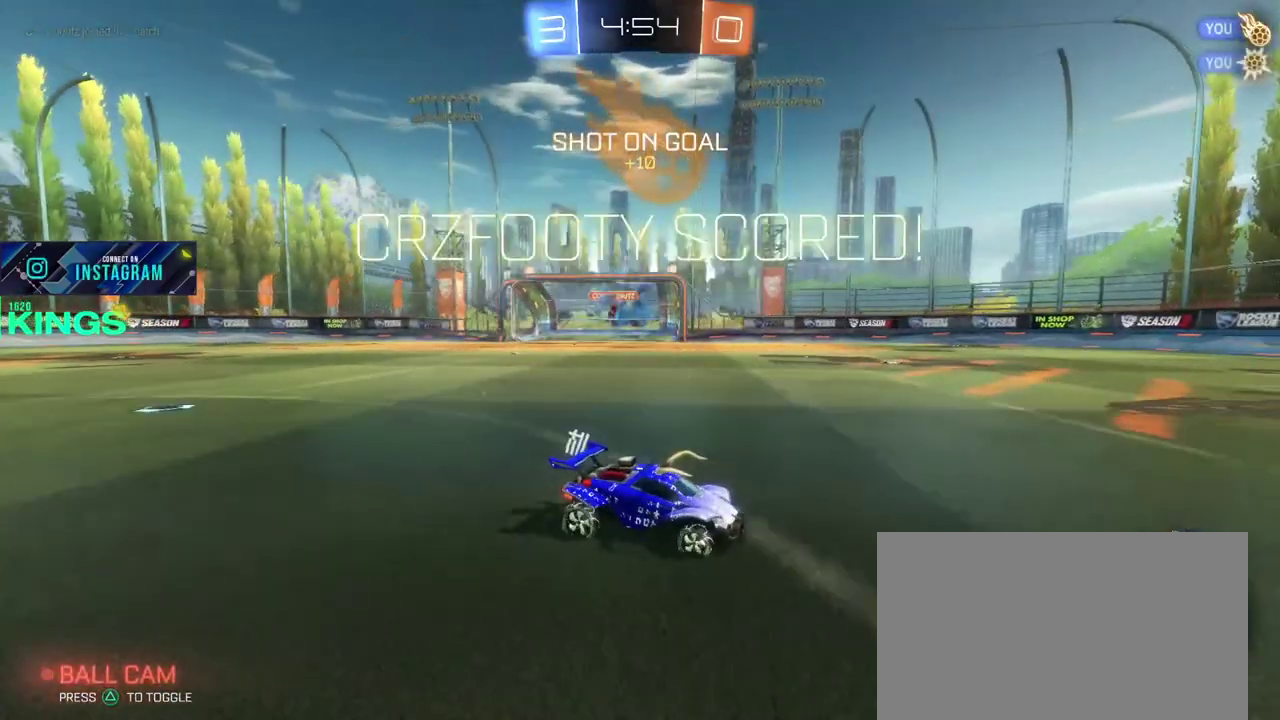
{"buttons": ["R2"], "left_stick": "right", "right_stick": "center", "events": [[500, "left_stick", "right"]]}
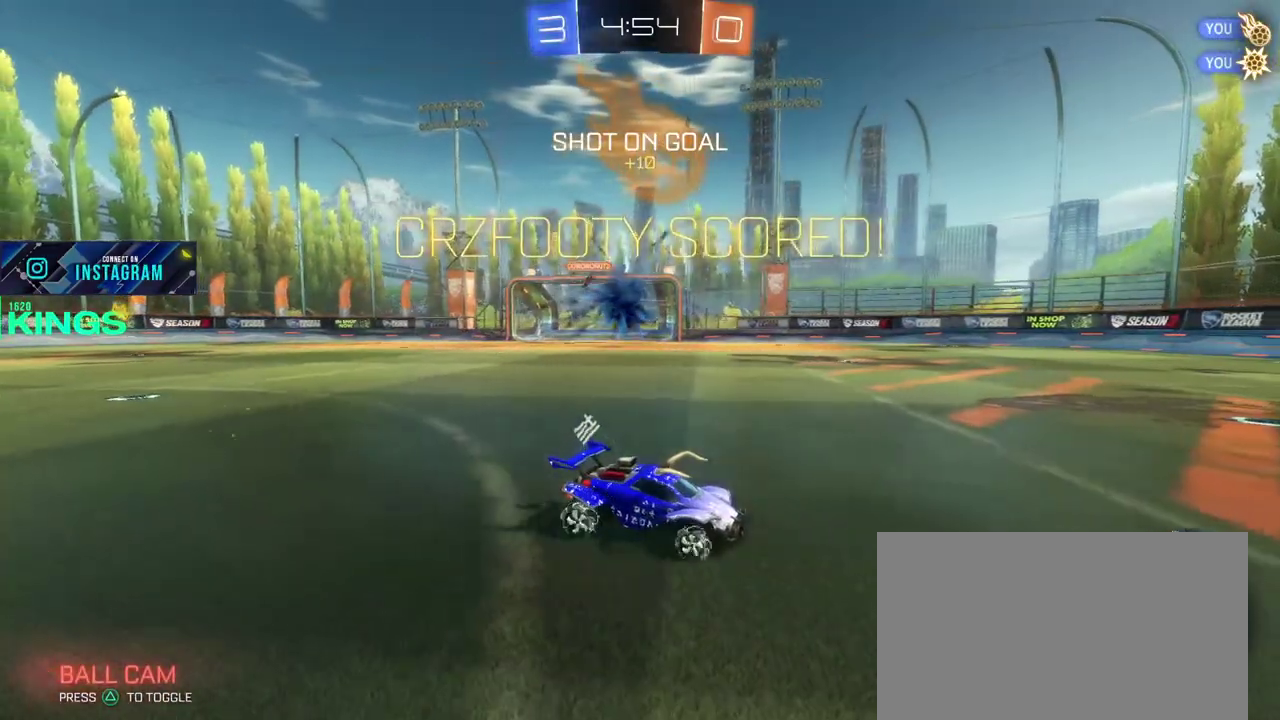
{"buttons": ["R2"], "left_stick": "right", "right_stick": "center", "events": []}
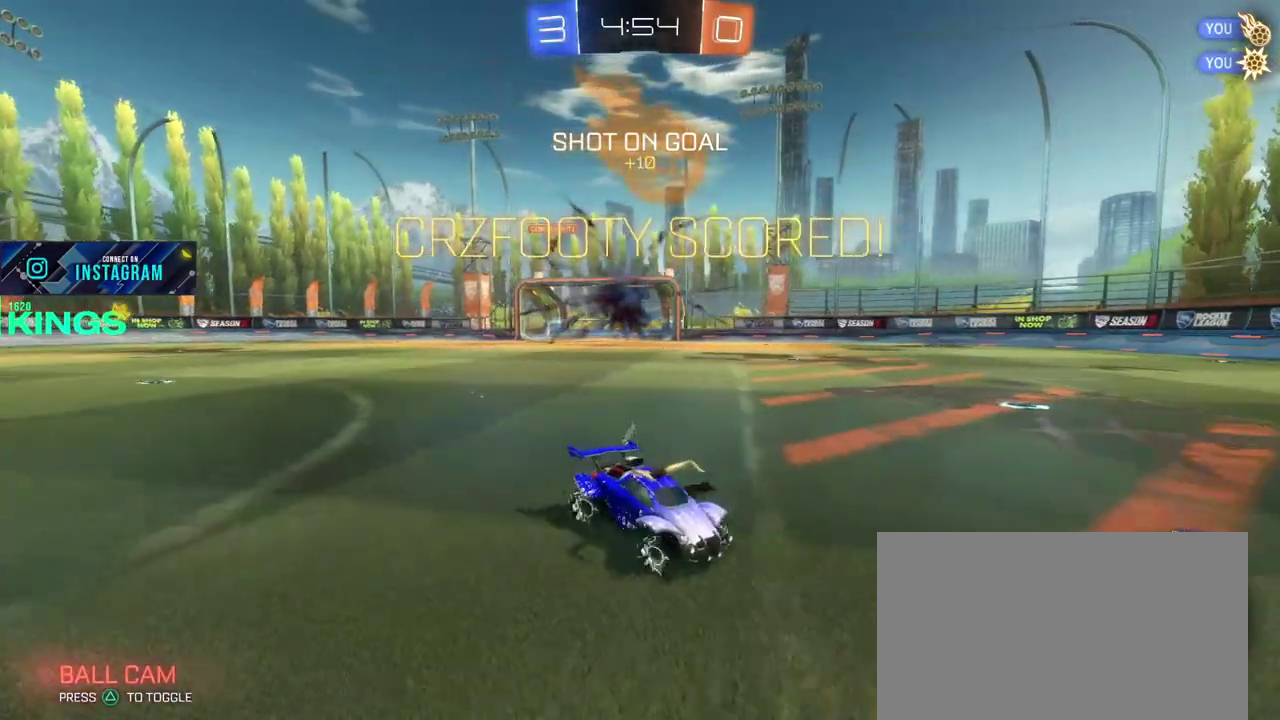
{"buttons": ["R2"], "left_stick": "right", "right_stick": "center", "events": []}
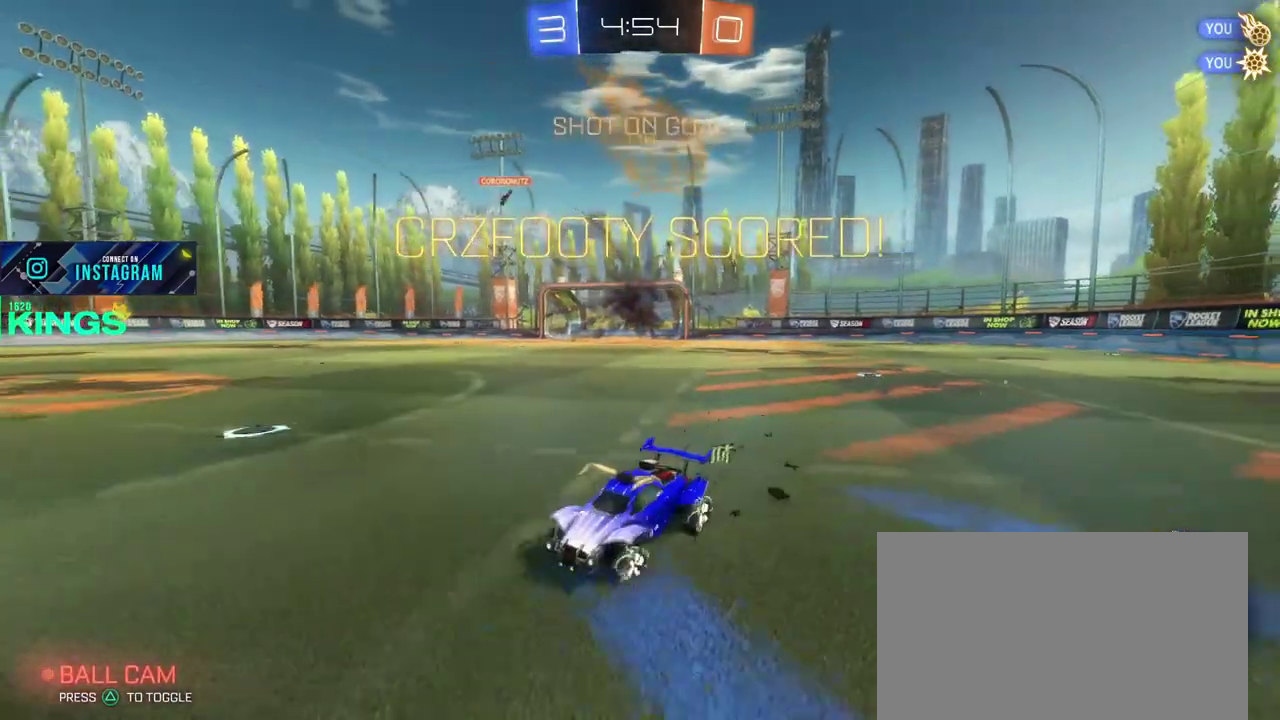
{"buttons": ["R2"], "left_stick": "right", "right_stick": "center", "events": []}
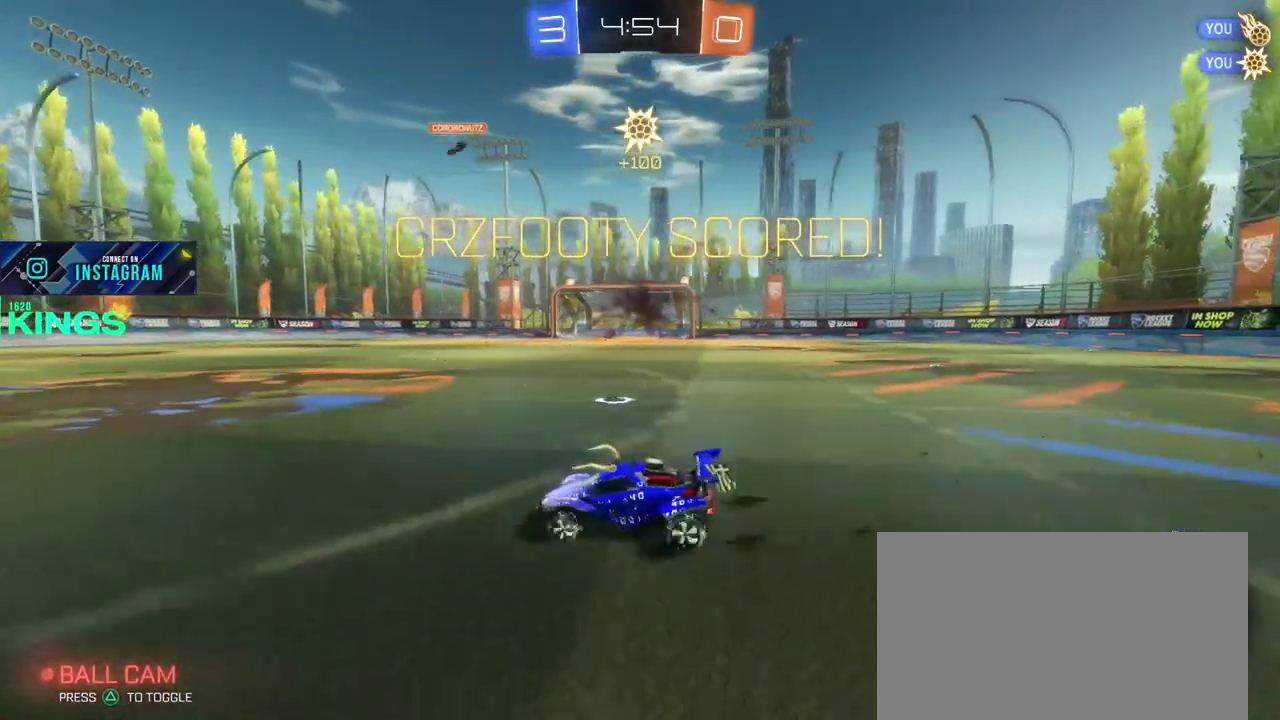
{"buttons": ["R2"], "left_stick": "up-right", "right_stick": "center", "events": [[450, "left_stick", "up-right"]]}
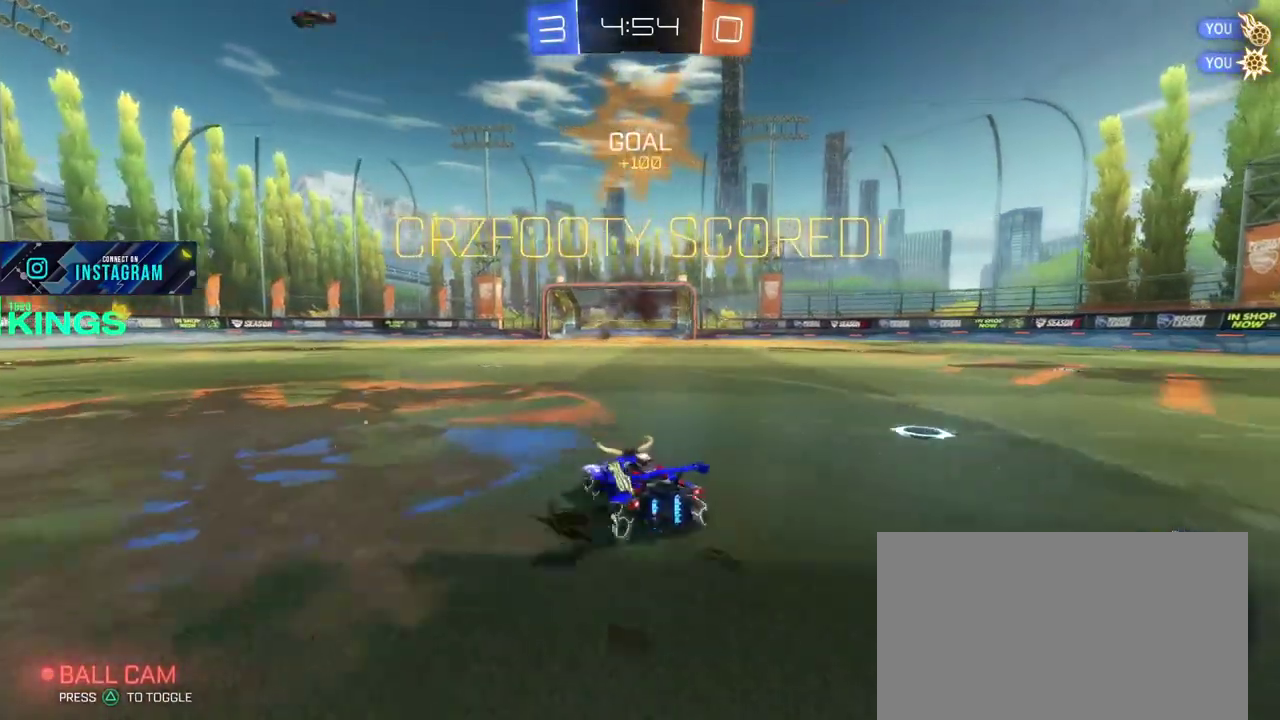
{"buttons": ["R2"], "left_stick": "center", "right_stick": "center", "events": [[350, "left_stick", "center"]]}
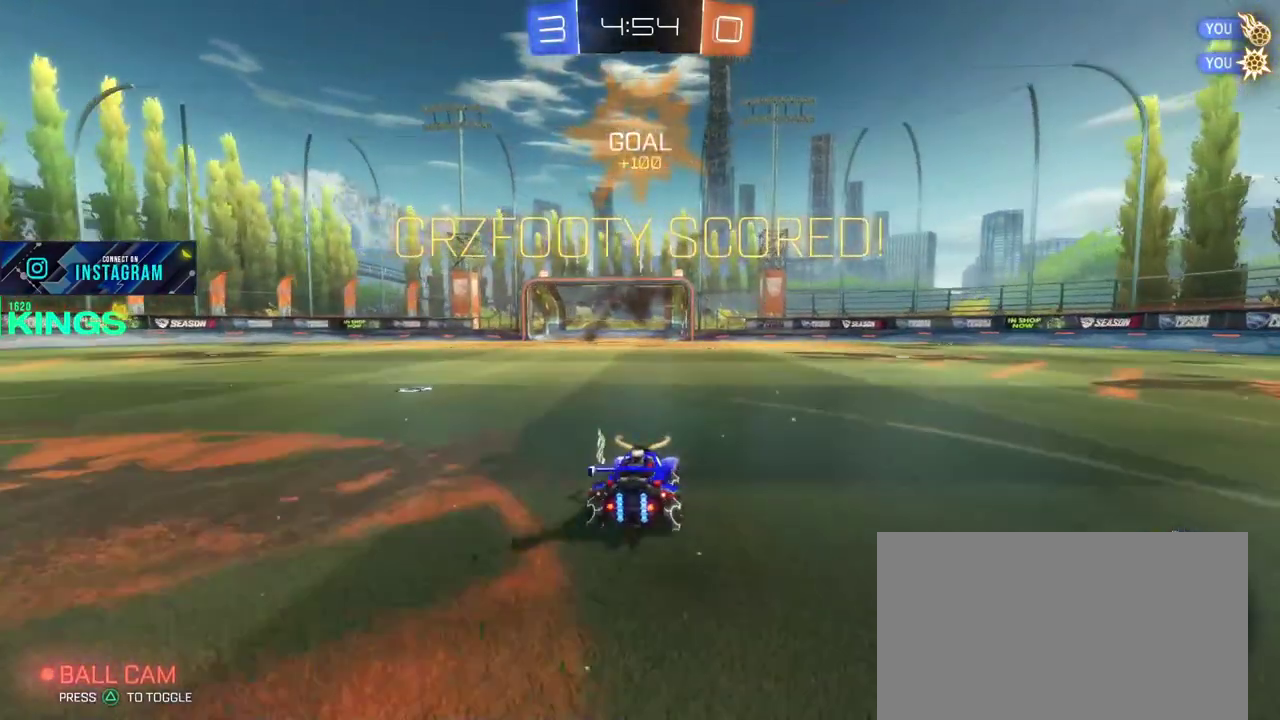
{"buttons": ["R2"], "left_stick": "center", "right_stick": "center", "events": [[67, "left_stick", "up-left"], [267, "left_stick", "center"]]}
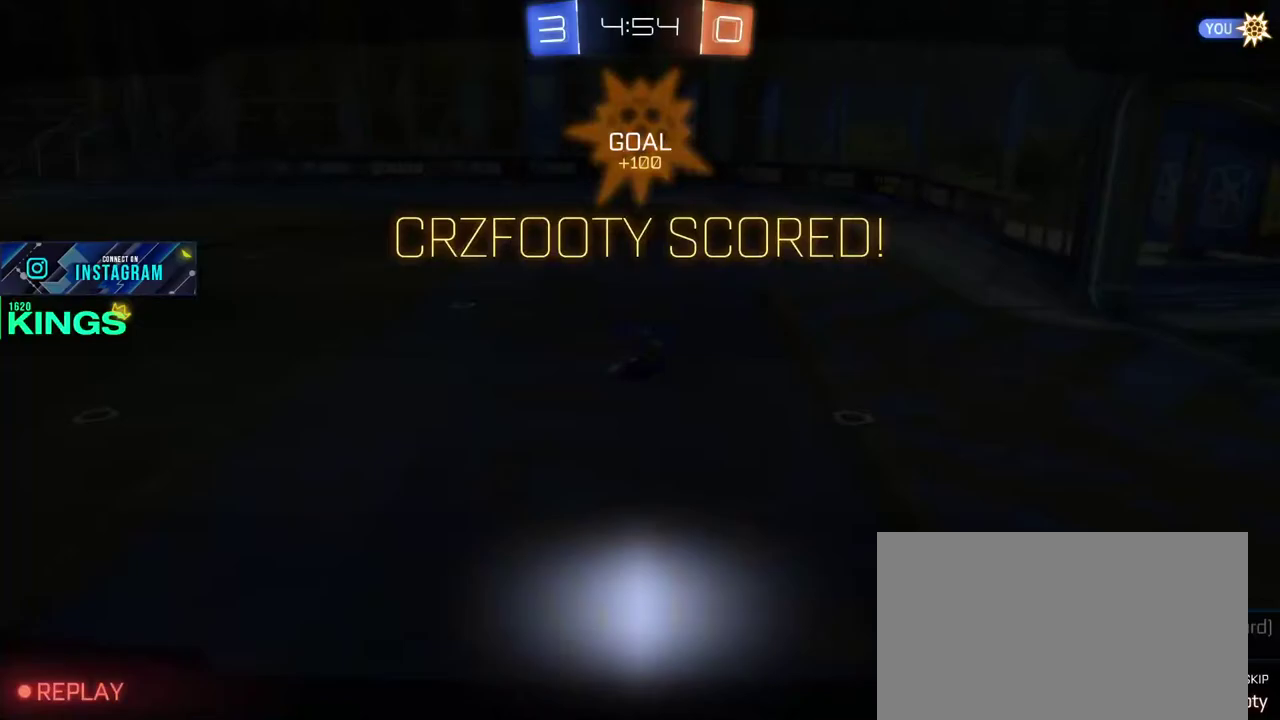
{"buttons": ["R2"], "left_stick": "center", "right_stick": "center", "events": [[17, "CROSS", "down"], [267, "CROSS", "up"]]}
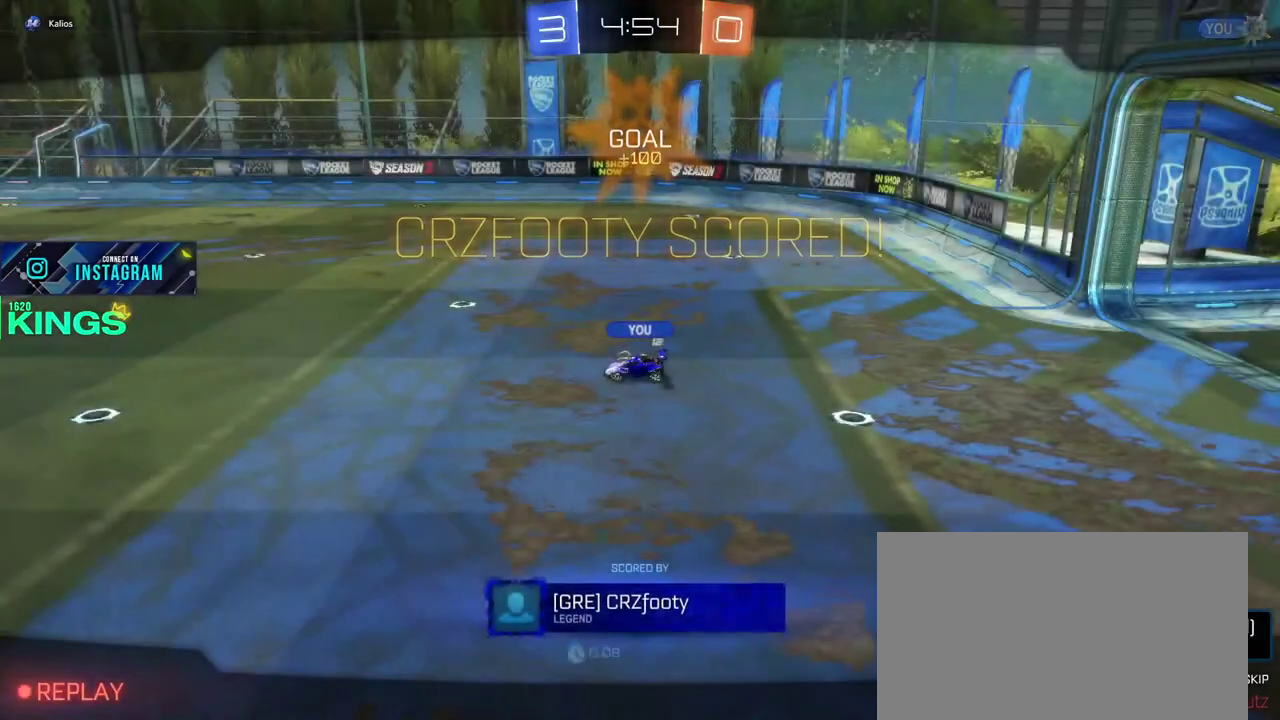
{"buttons": ["L1", "R2"], "left_stick": "center", "right_stick": "center", "events": [[117, "L1", "down"], [200, "left_stick", "up"], [267, "left_stick", "center"]]}
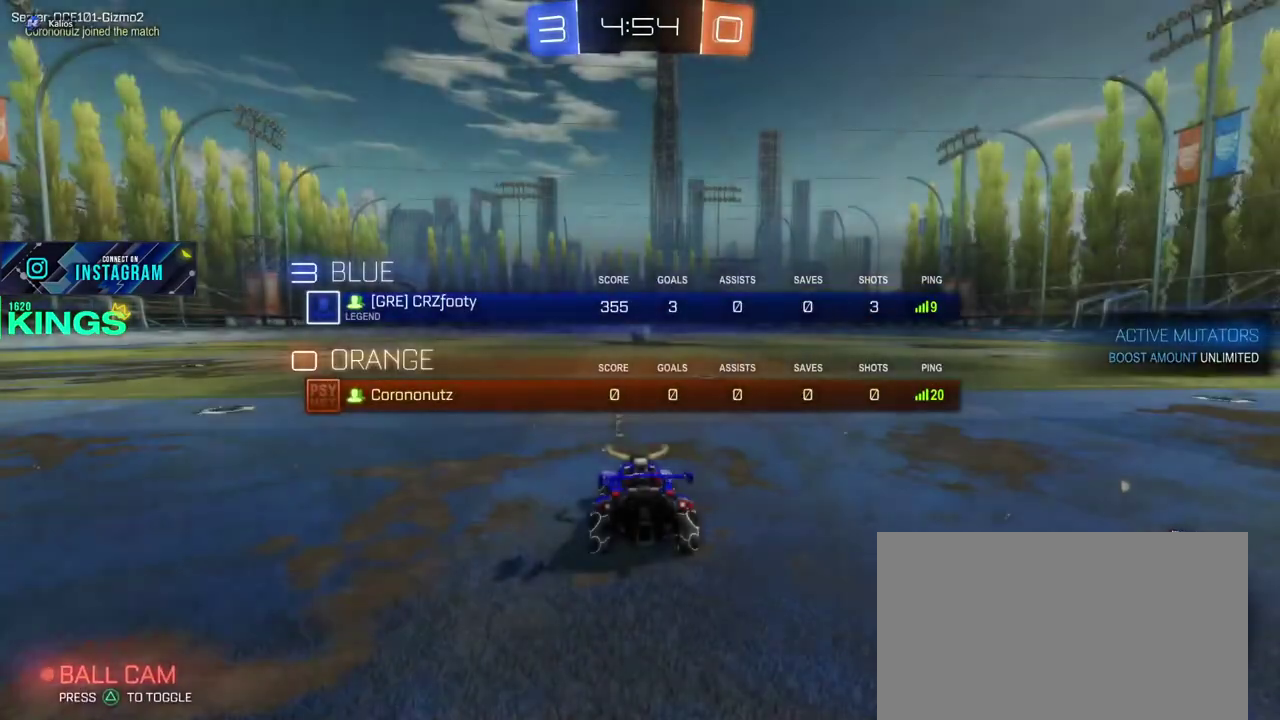
{"buttons": ["L1", "R2"], "left_stick": "center", "right_stick": "center", "events": []}
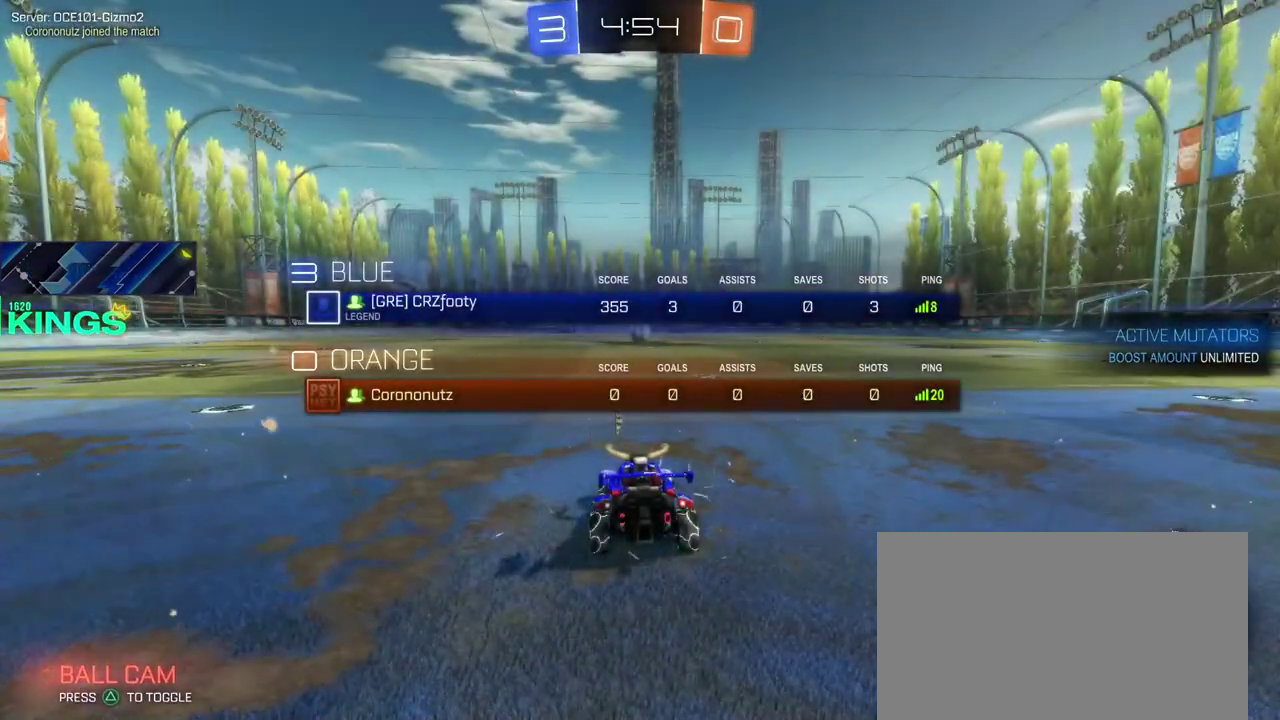
{"buttons": ["L1", "R2"], "left_stick": "center", "right_stick": "center", "events": []}
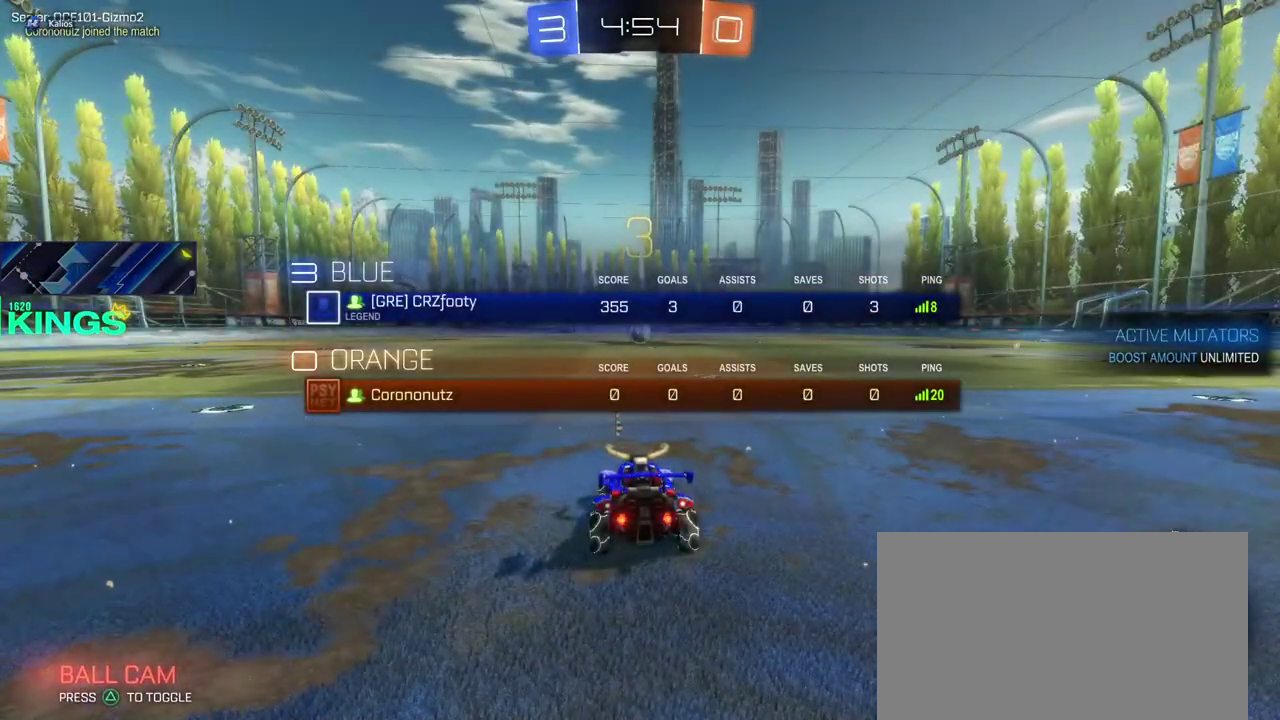
{"buttons": ["L1", "R2"], "left_stick": "center", "right_stick": "center", "events": []}
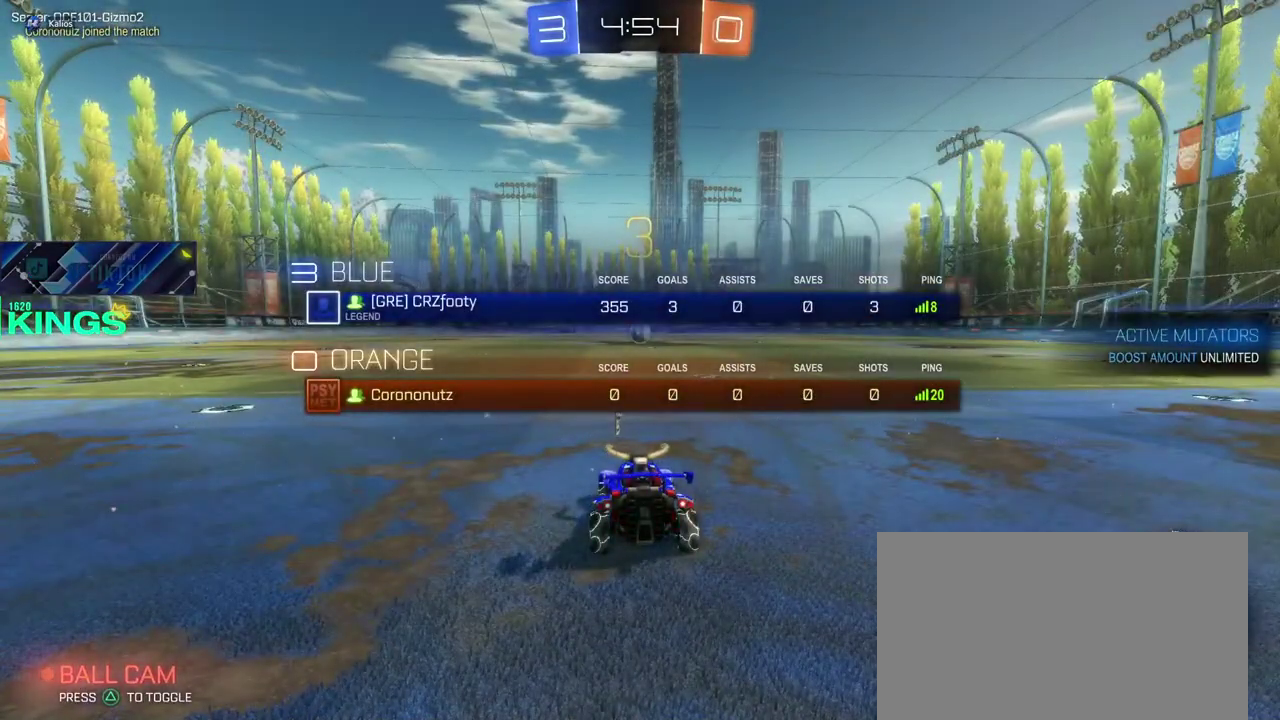
{"buttons": ["R2"], "left_stick": "center", "right_stick": "center", "events": [[283, "L1", "up"]]}